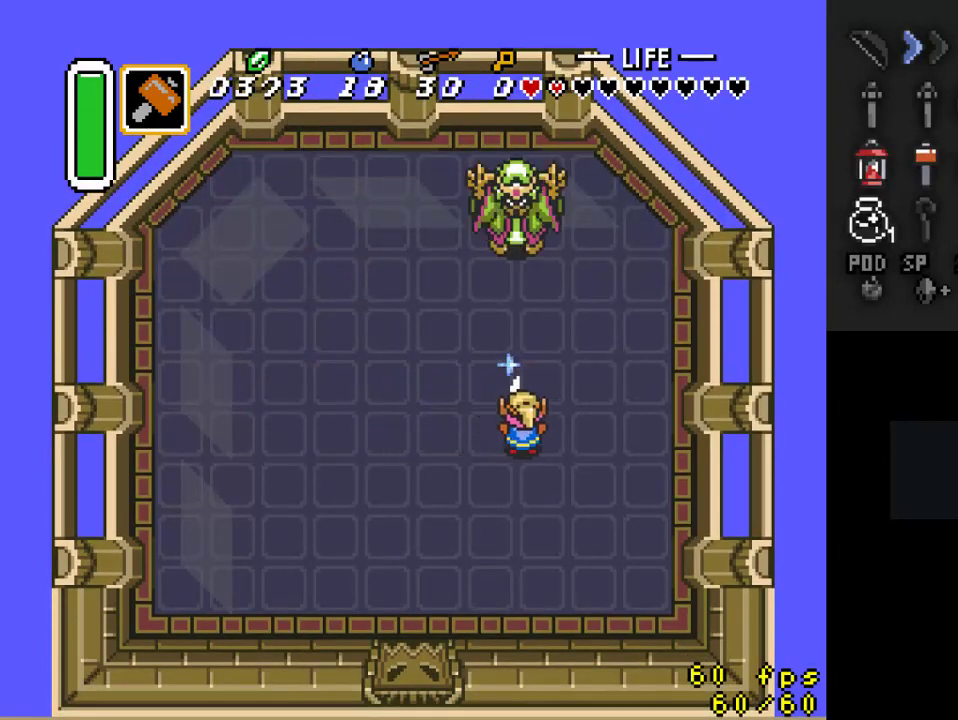
Gameplay with a controller (Nintendo layout); each line is a JSON object with the inputs held at the frame after it. "events" lists button and stick changes between this image and that frame as [ms after this image, input, new state], when the widget could be followed in between. Not read: L3 R3.
{"buttons": ["B"], "events": [[367, "DPAD_UP", "down"], [500, "DPAD_UP", "up"]]}
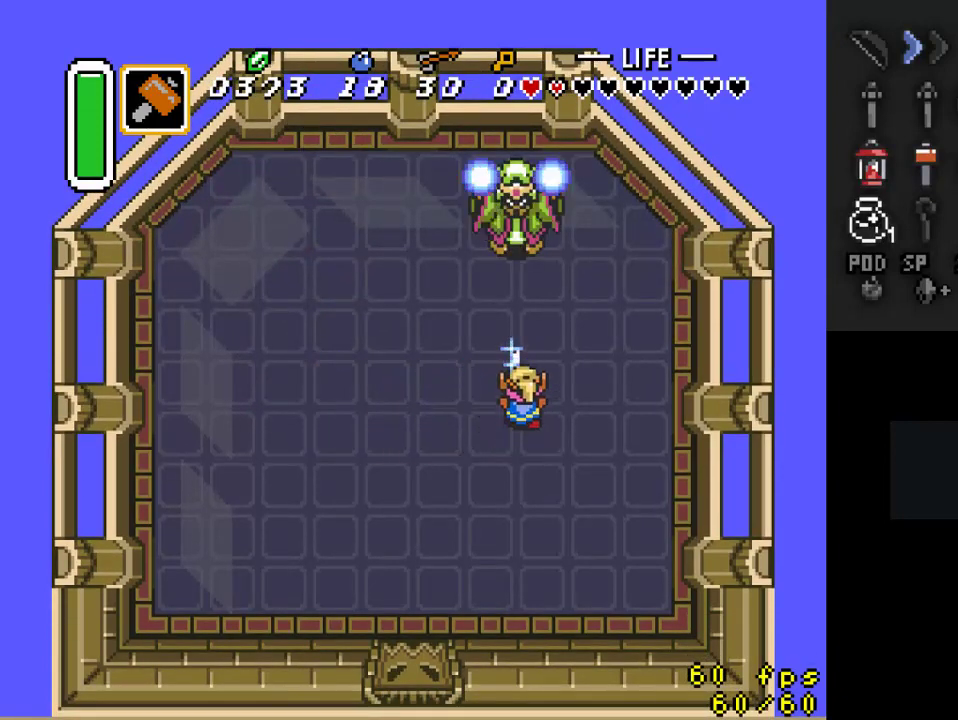
{"buttons": ["B"], "events": []}
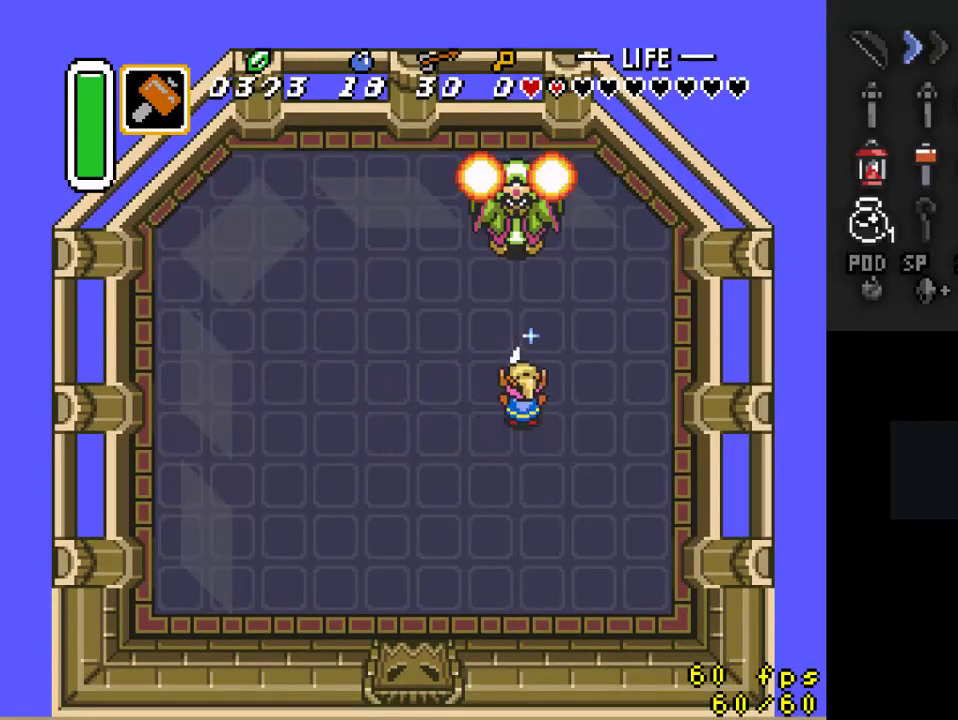
{"buttons": ["B"], "events": []}
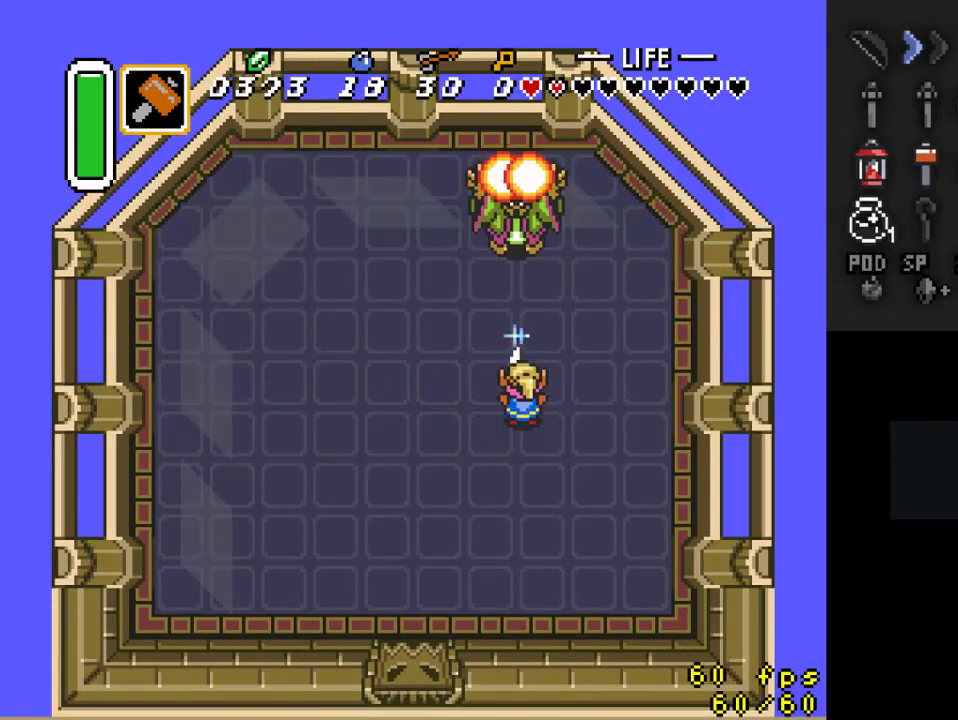
{"buttons": ["B", "DPAD_UP"], "events": [[400, "DPAD_UP", "down"]]}
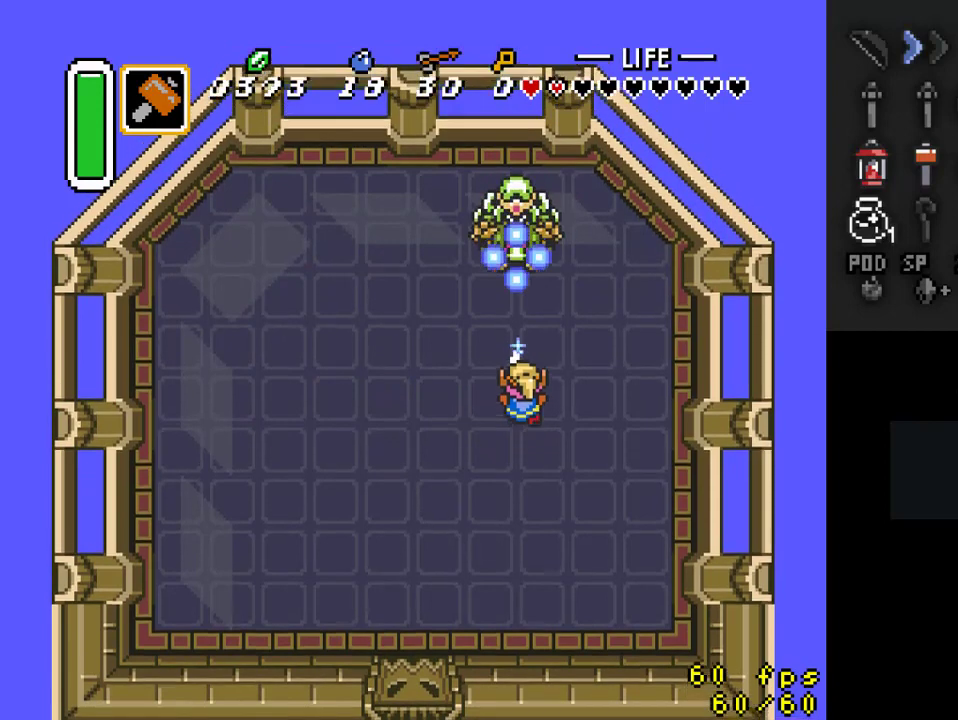
{"buttons": [], "events": [[33, "B", "up"], [67, "DPAD_UP", "up"]]}
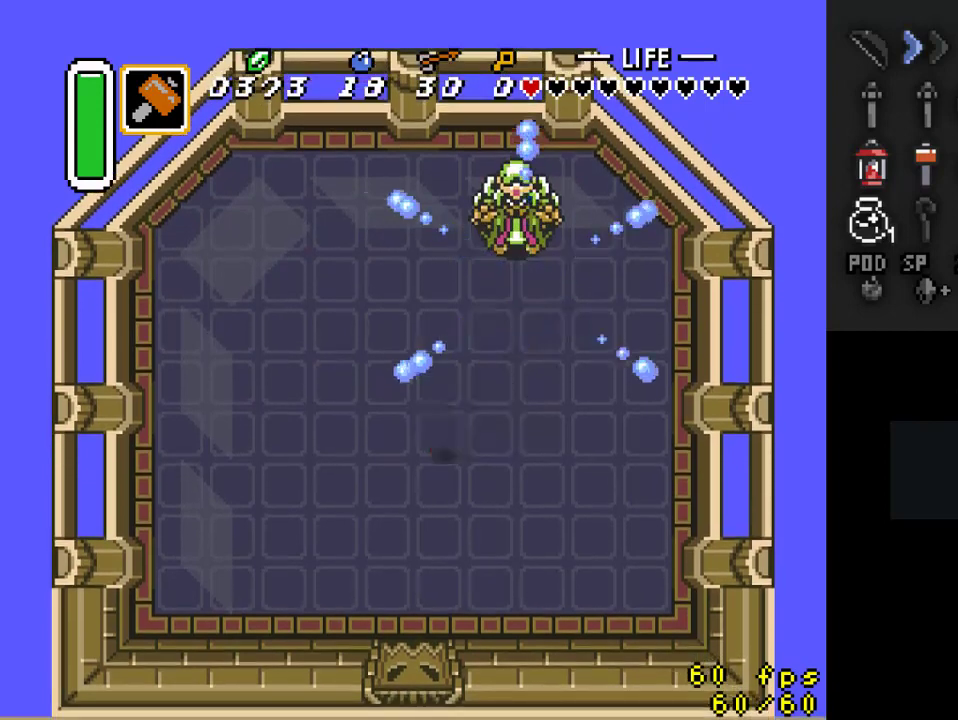
{"buttons": ["DPAD_UP"], "events": [[267, "DPAD_DOWN", "down"], [333, "DPAD_RIGHT", "down"], [367, "DPAD_DOWN", "up"], [400, "DPAD_RIGHT", "up"], [400, "DPAD_UP", "down"]]}
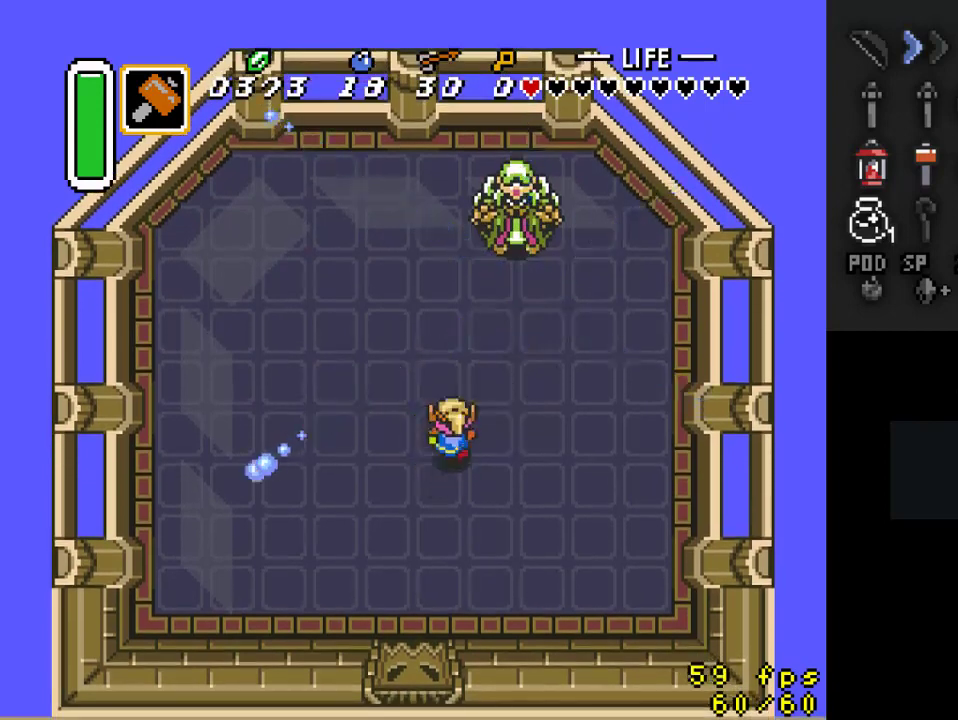
{"buttons": ["B"], "events": [[67, "B", "down"], [67, "DPAD_UP", "up"]]}
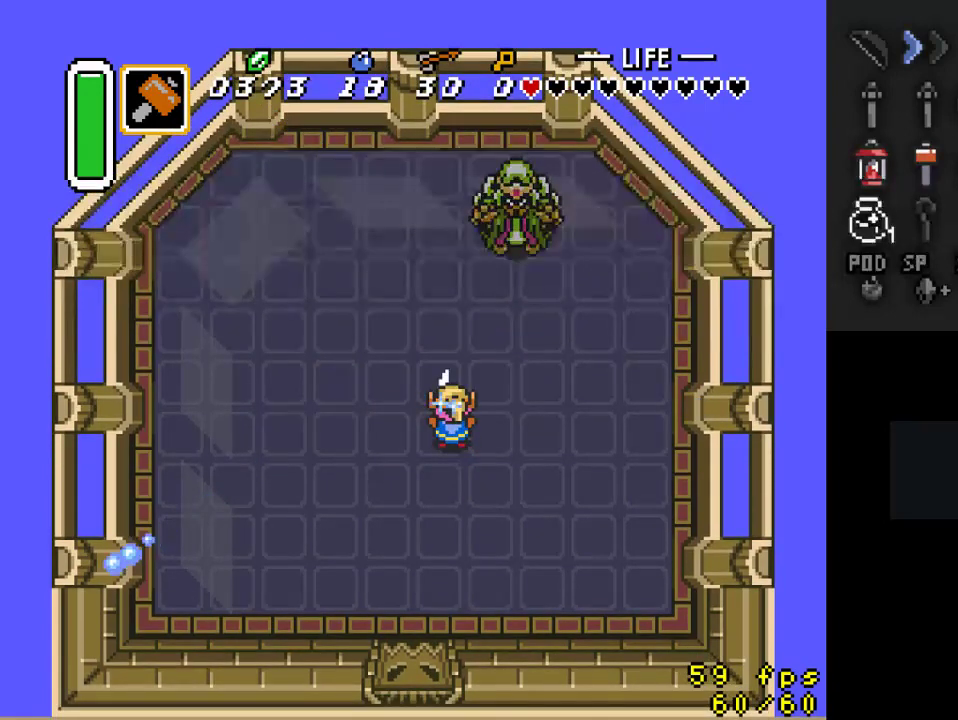
{"buttons": ["B", "DPAD_DOWN"], "events": [[400, "DPAD_DOWN", "down"]]}
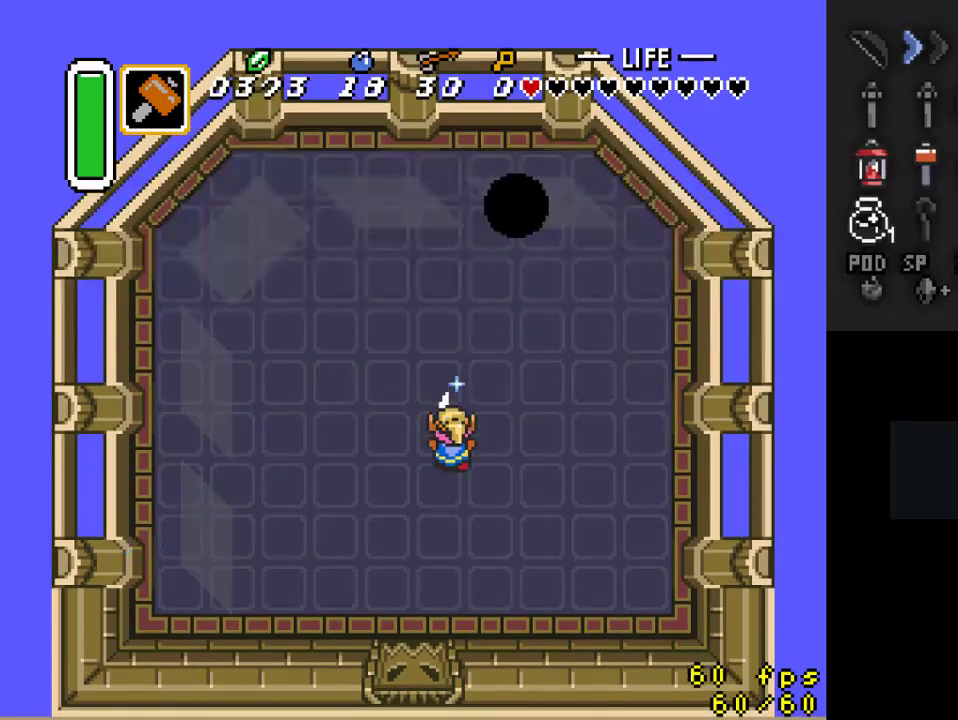
{"buttons": ["B"], "events": [[200, "DPAD_DOWN", "up"]]}
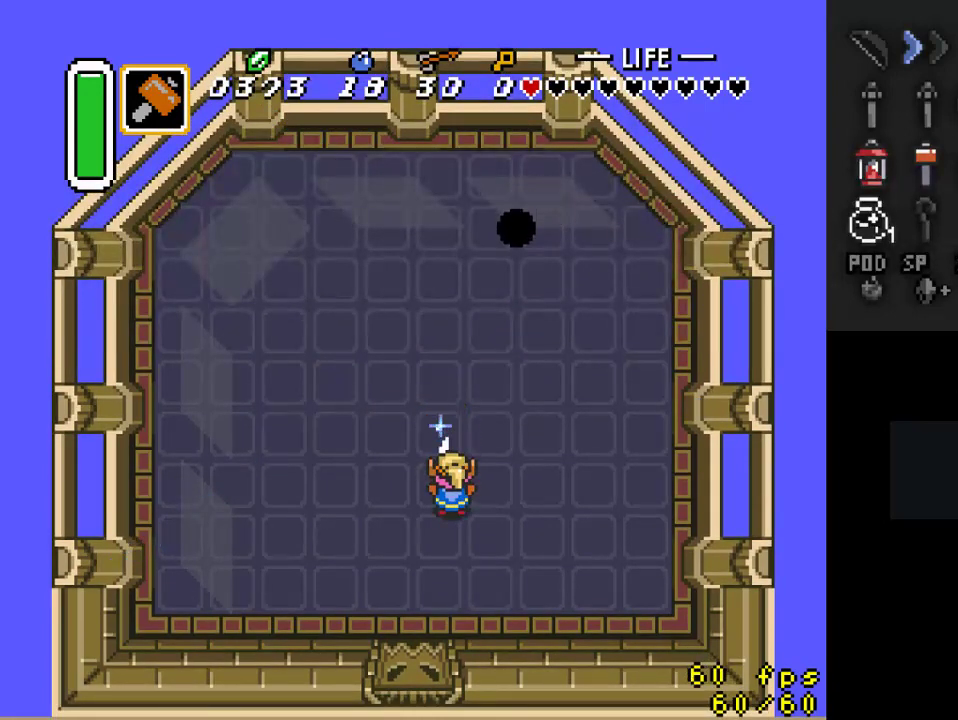
{"buttons": ["B"], "events": []}
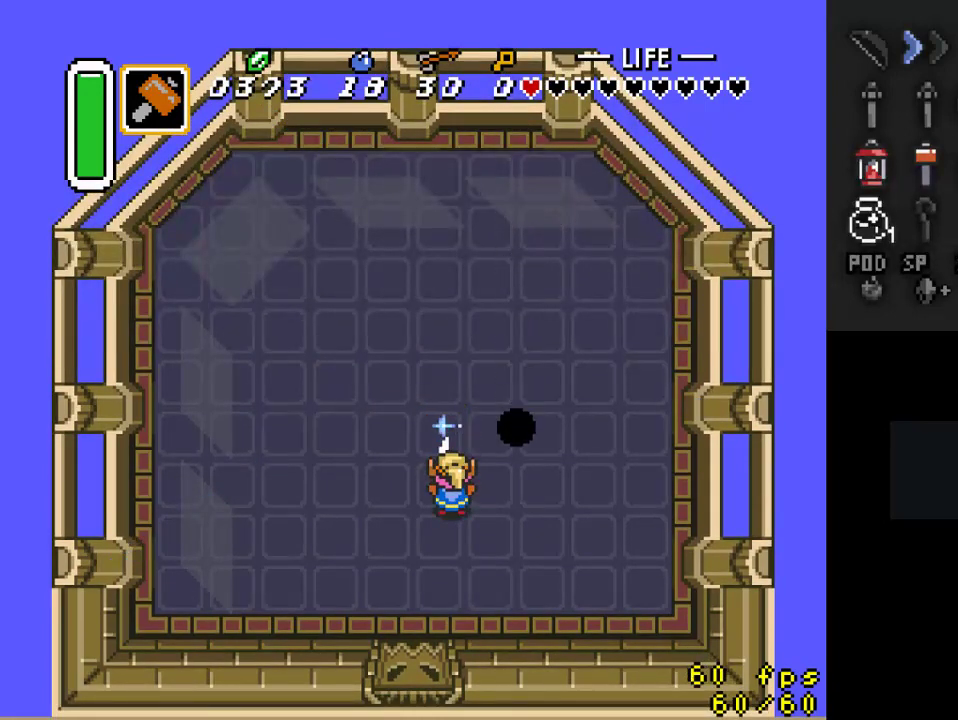
{"buttons": ["B", "DPAD_LEFT"], "events": [[200, "DPAD_LEFT", "down"]]}
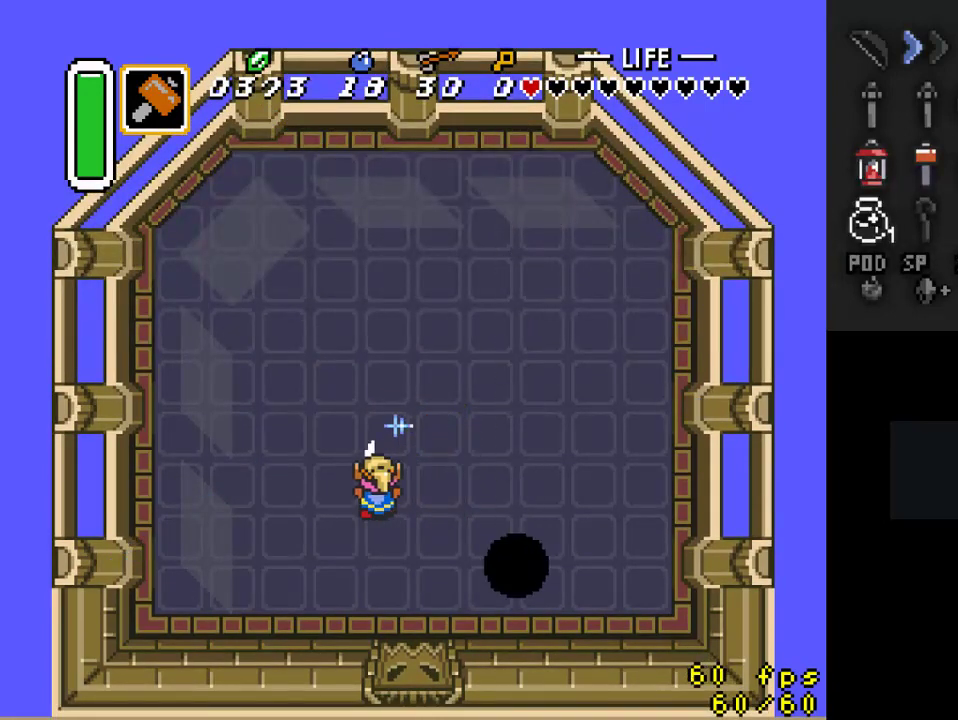
{"buttons": ["B"], "events": [[33, "DPAD_DOWN", "down"], [100, "DPAD_LEFT", "up"], [167, "DPAD_LEFT", "down"], [400, "DPAD_LEFT", "up"], [467, "DPAD_DOWN", "up"]]}
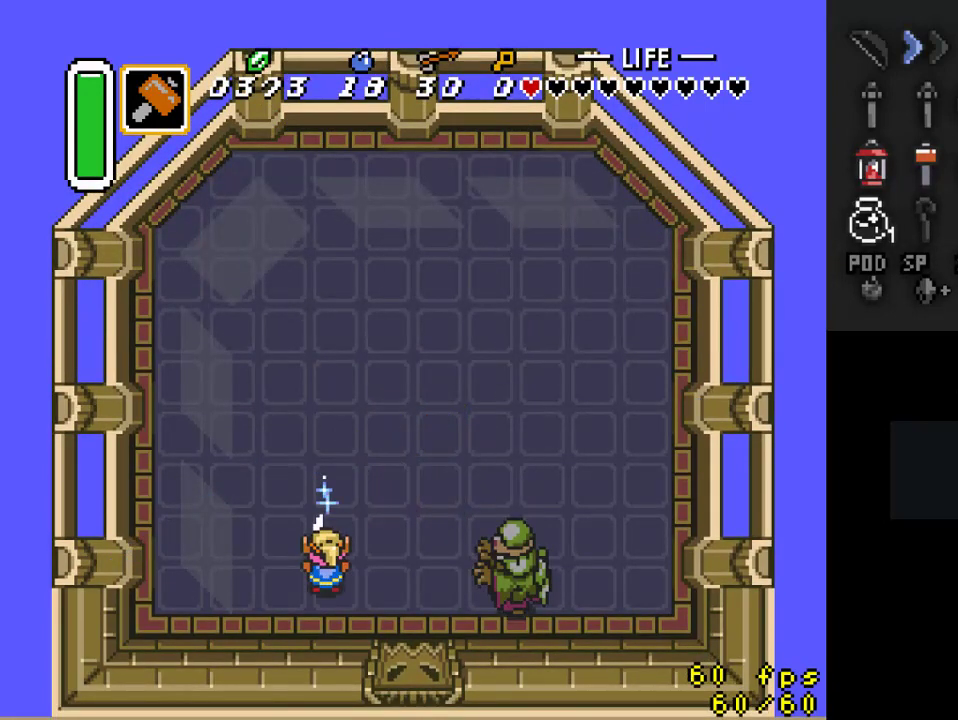
{"buttons": ["B"], "events": [[200, "DPAD_RIGHT", "down"], [333, "DPAD_RIGHT", "up"]]}
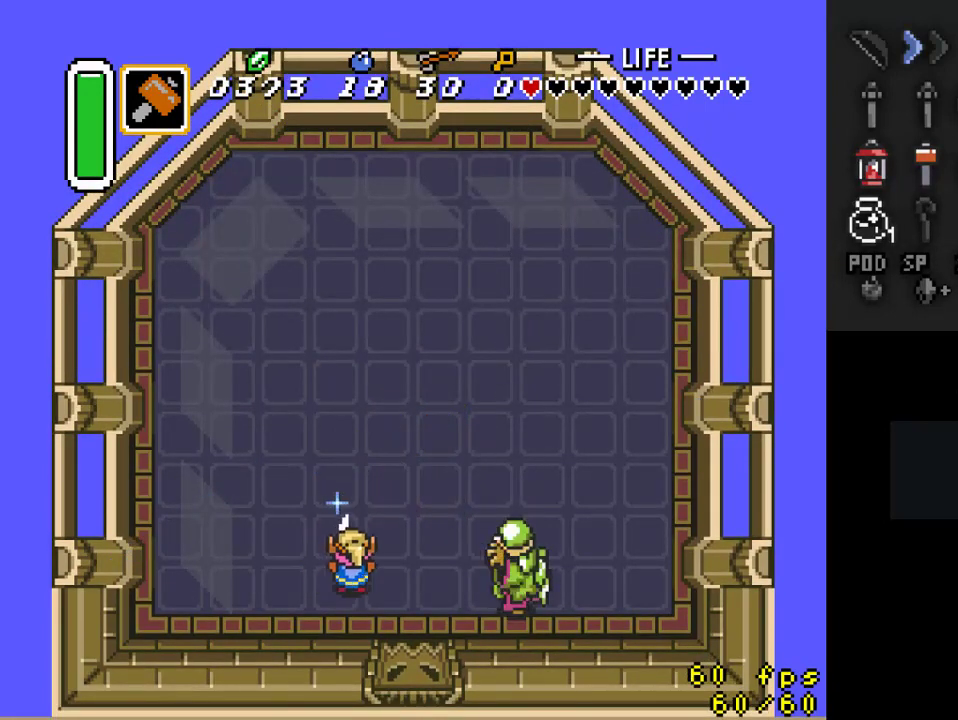
{"buttons": ["B"], "events": [[167, "DPAD_LEFT", "down"], [267, "DPAD_LEFT", "up"]]}
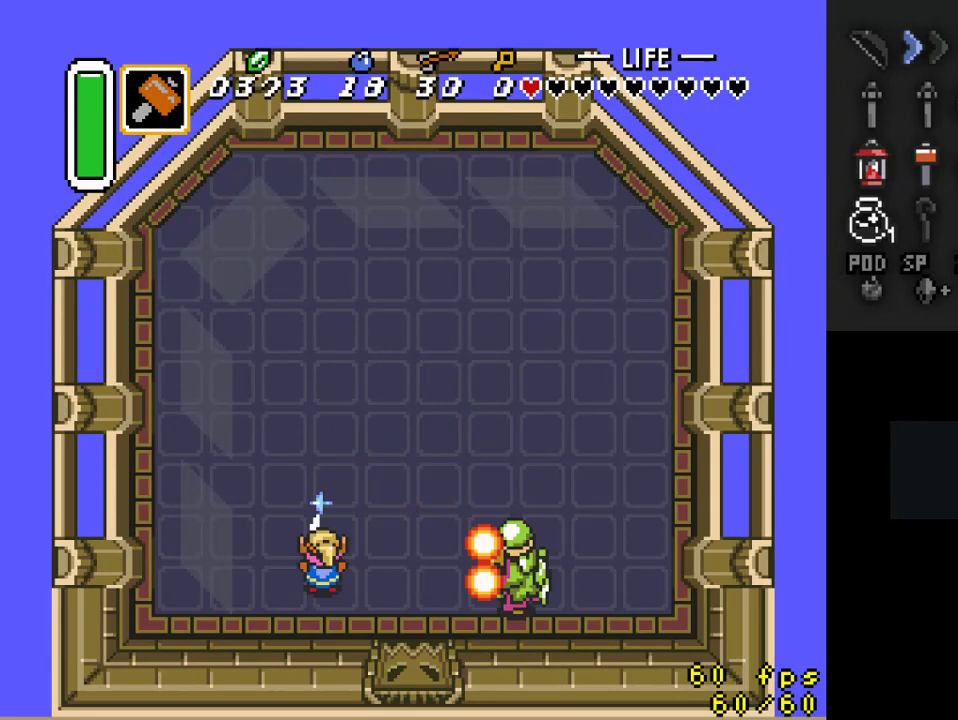
{"buttons": ["B"], "events": []}
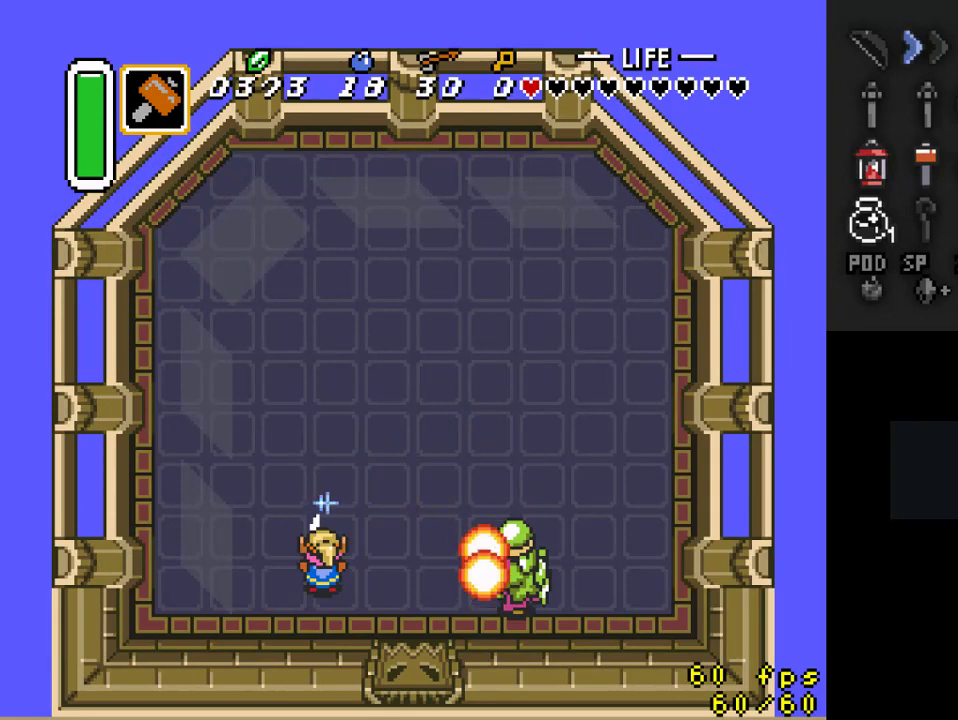
{"buttons": ["B"], "events": []}
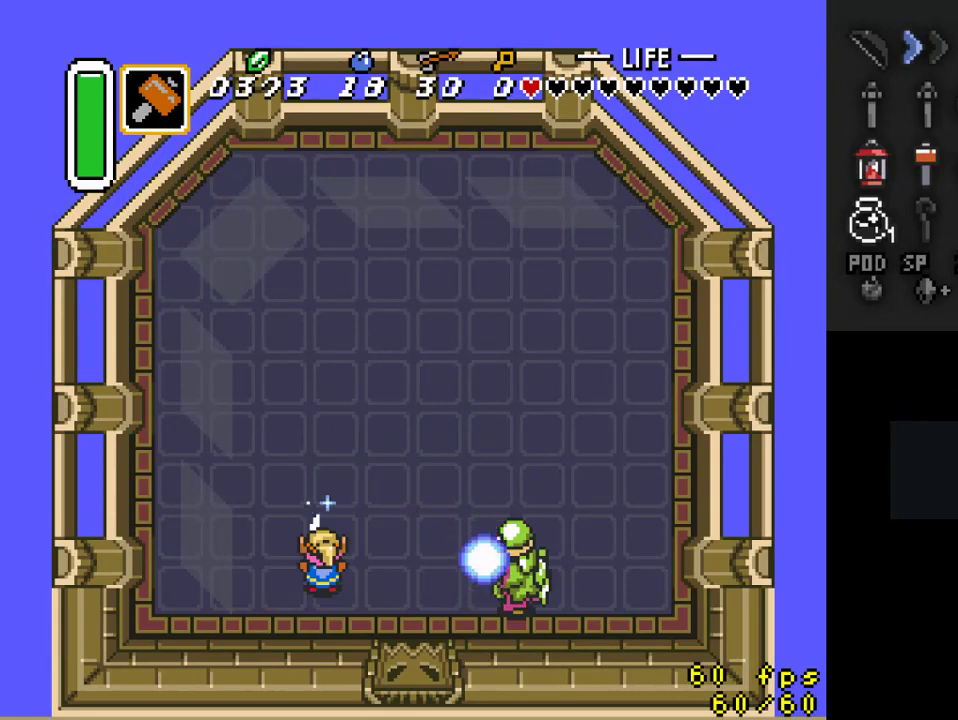
{"buttons": [], "events": [[67, "DPAD_RIGHT", "down"], [200, "B", "up"], [233, "DPAD_RIGHT", "up"]]}
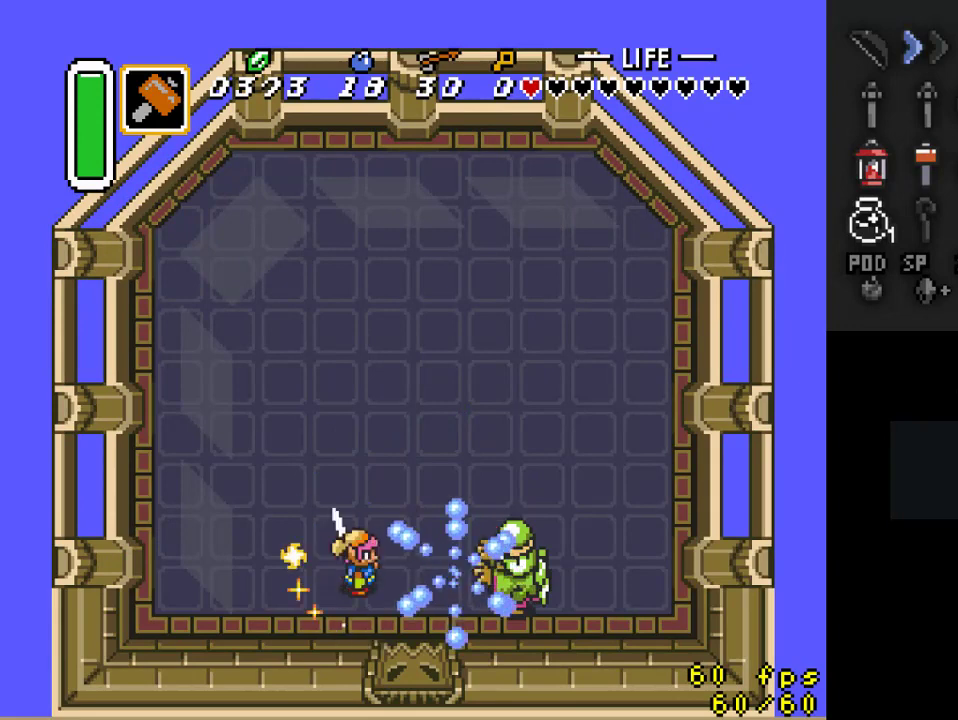
{"buttons": [], "events": []}
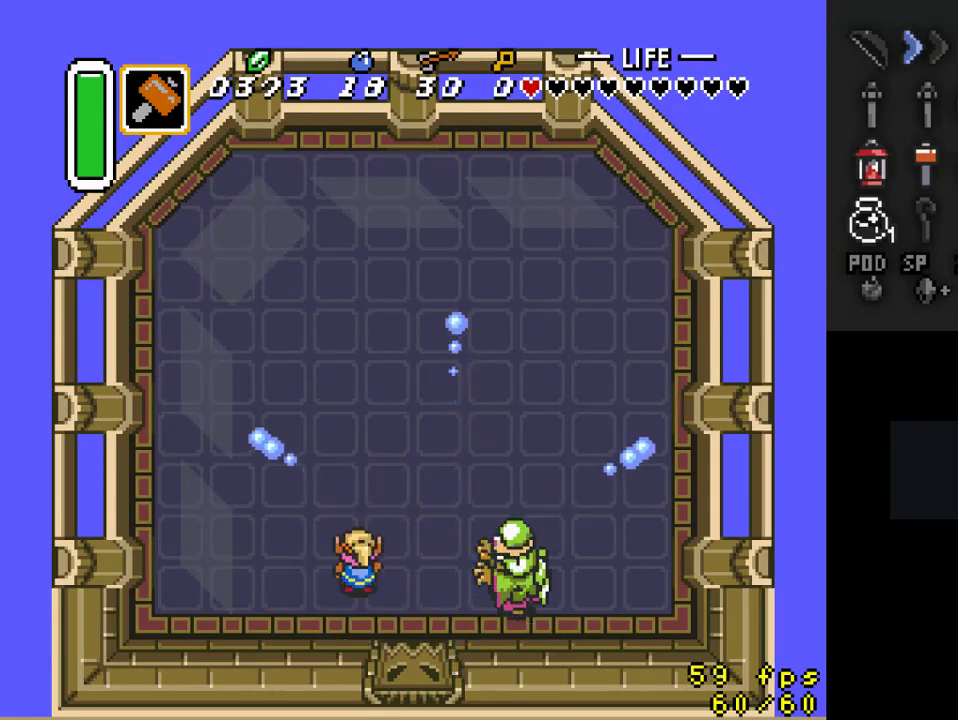
{"buttons": [], "events": [[67, "DPAD_LEFT", "down"], [167, "DPAD_LEFT", "up"]]}
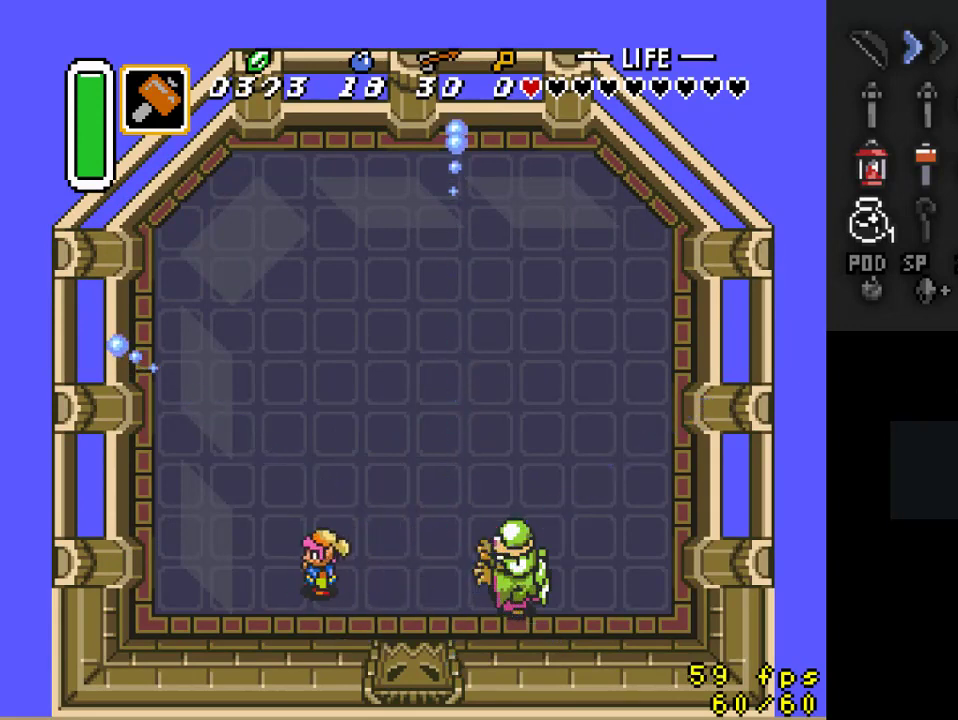
{"buttons": ["B"], "events": [[33, "B", "down"]]}
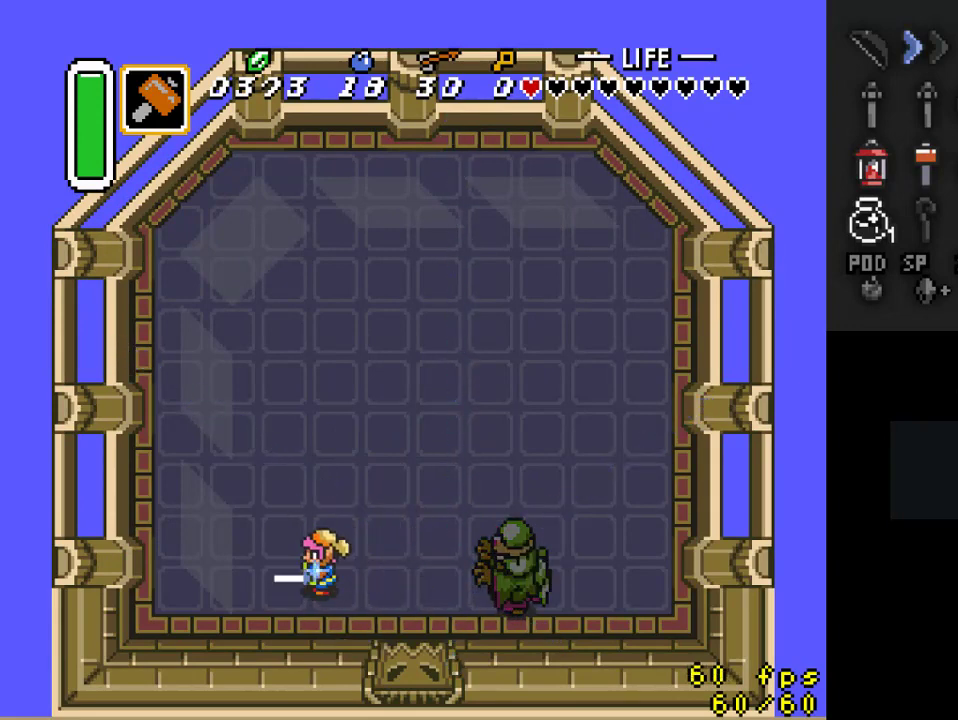
{"buttons": ["B"], "events": [[300, "DPAD_RIGHT", "down"], [467, "DPAD_RIGHT", "up"]]}
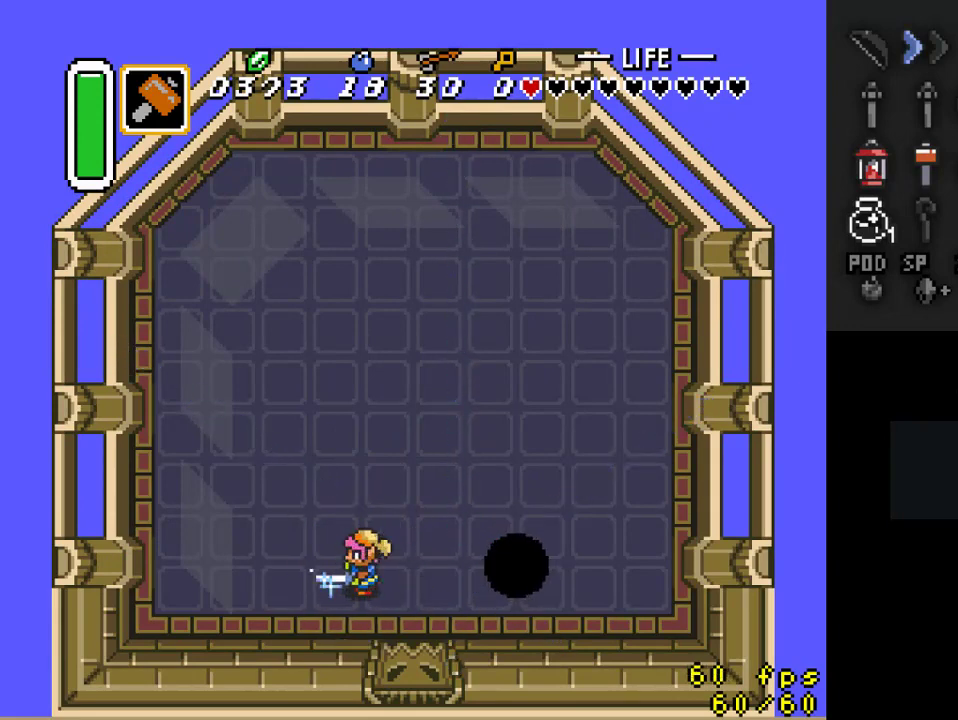
{"buttons": ["B"], "events": []}
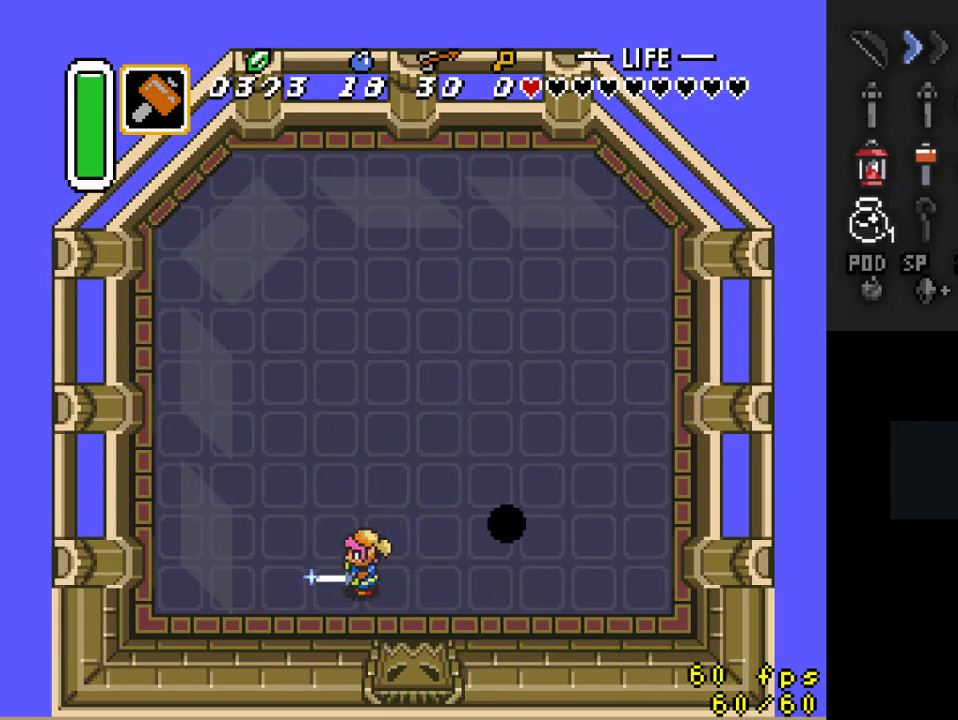
{"buttons": ["B", "DPAD_UP"], "events": [[100, "DPAD_UP", "down"], [133, "DPAD_RIGHT", "down"], [467, "DPAD_RIGHT", "up"]]}
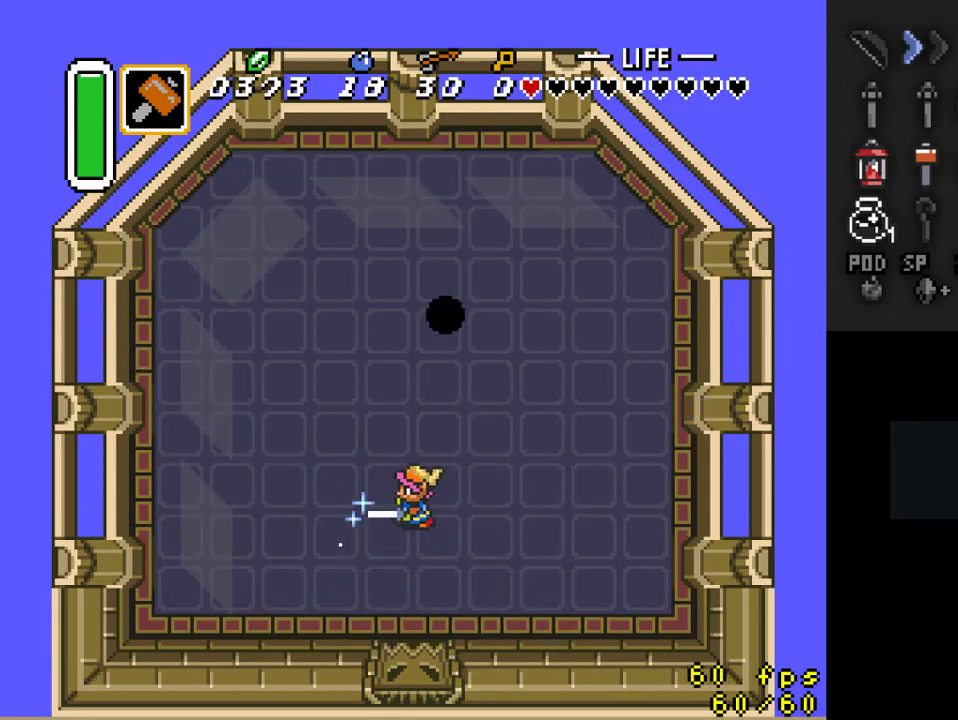
{"buttons": ["B", "DPAD_UP", "DPAD_RIGHT"], "events": [[133, "DPAD_RIGHT", "down"]]}
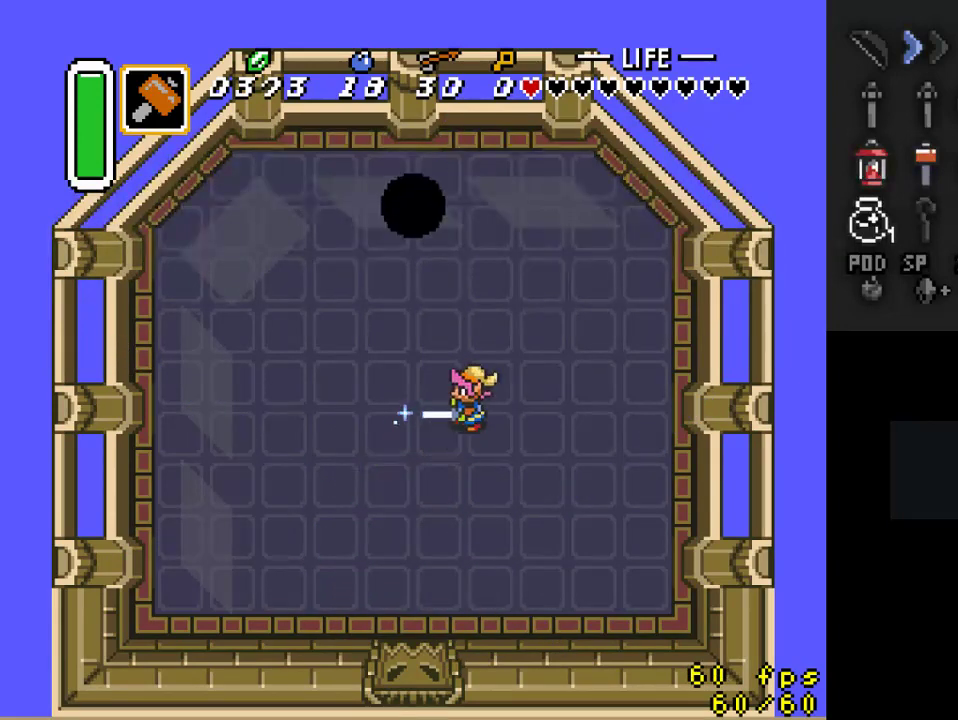
{"buttons": ["B", "DPAD_UP", "DPAD_RIGHT"], "events": []}
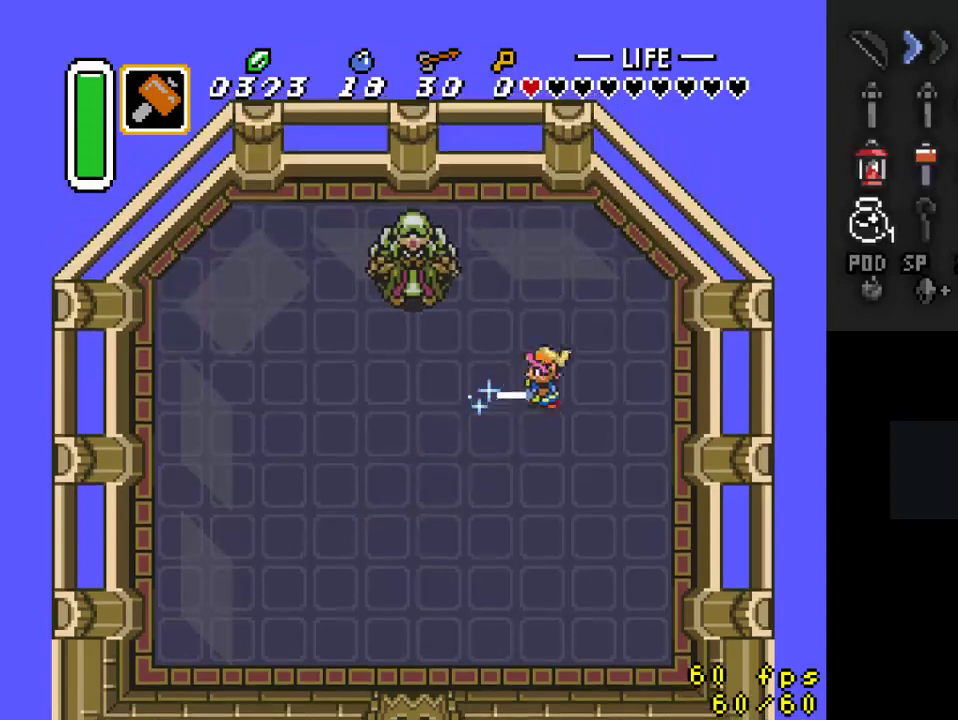
{"buttons": ["B", "DPAD_UP"], "events": [[433, "DPAD_RIGHT", "up"]]}
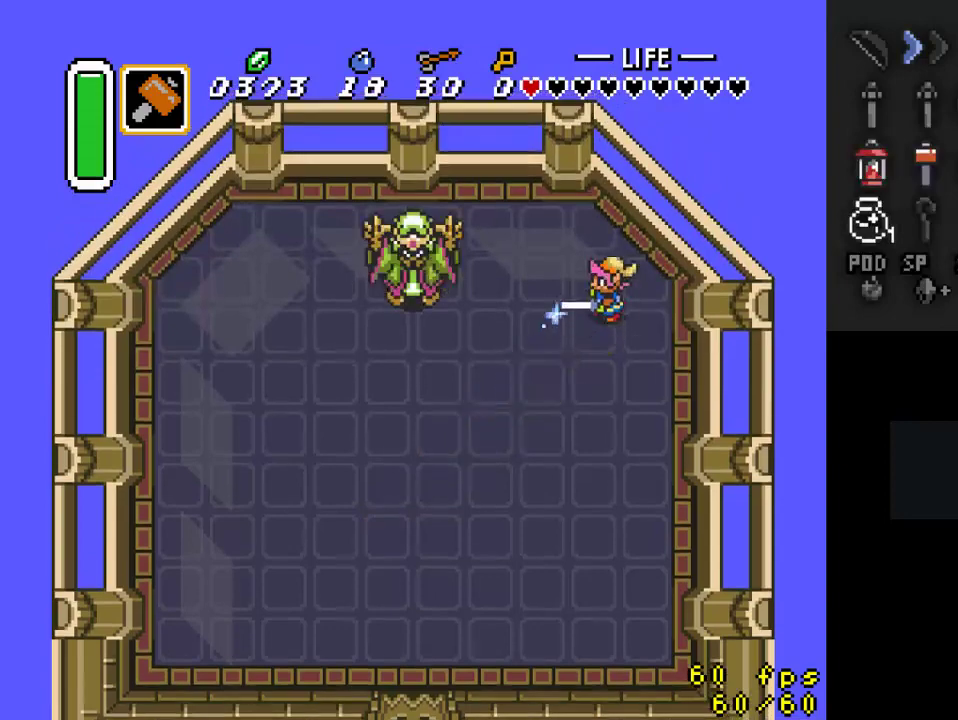
{"buttons": ["B"], "events": [[67, "DPAD_UP", "up"]]}
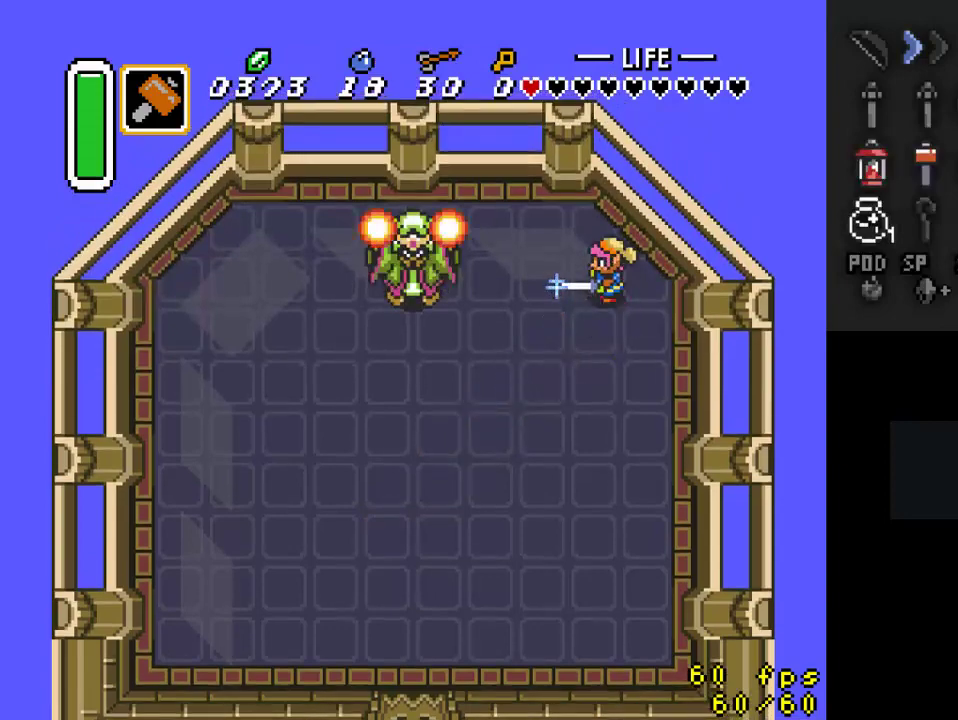
{"buttons": ["B"], "events": []}
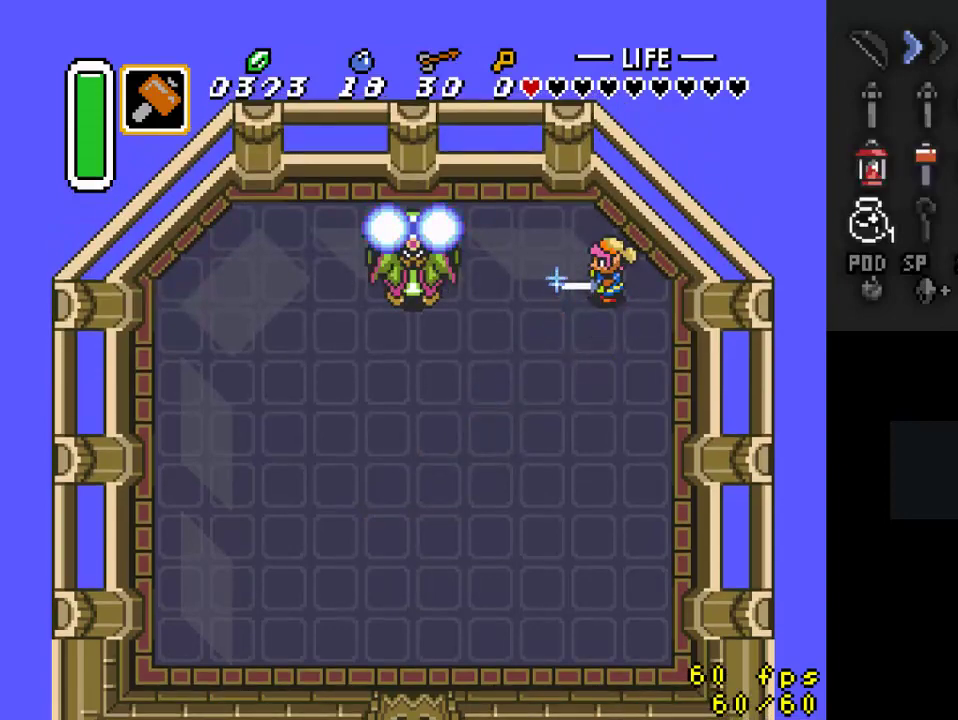
{"buttons": ["B"], "events": []}